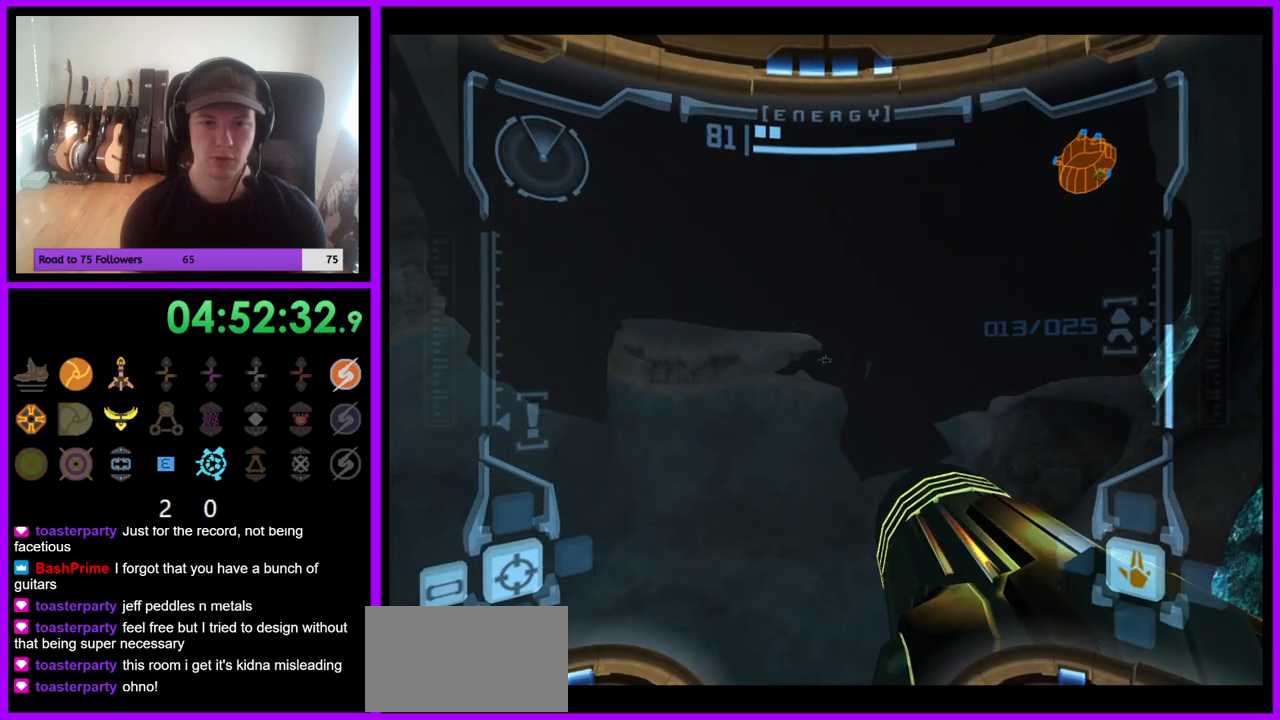
Gameplay with a controller (Nintendo layout); each line is a JSON object with the inputs held at the frame after it (dt_ms = milliseconds from this image to that frame). "events" lists button and stick changes between this image and that frame as [ms after this image, input, new state], when the widget could be followed in between. Not read: L3 R3 Z.
{"dt_ms": 500, "buttons": ["R1"], "left_stick": "up", "right_stick": "center", "events": []}
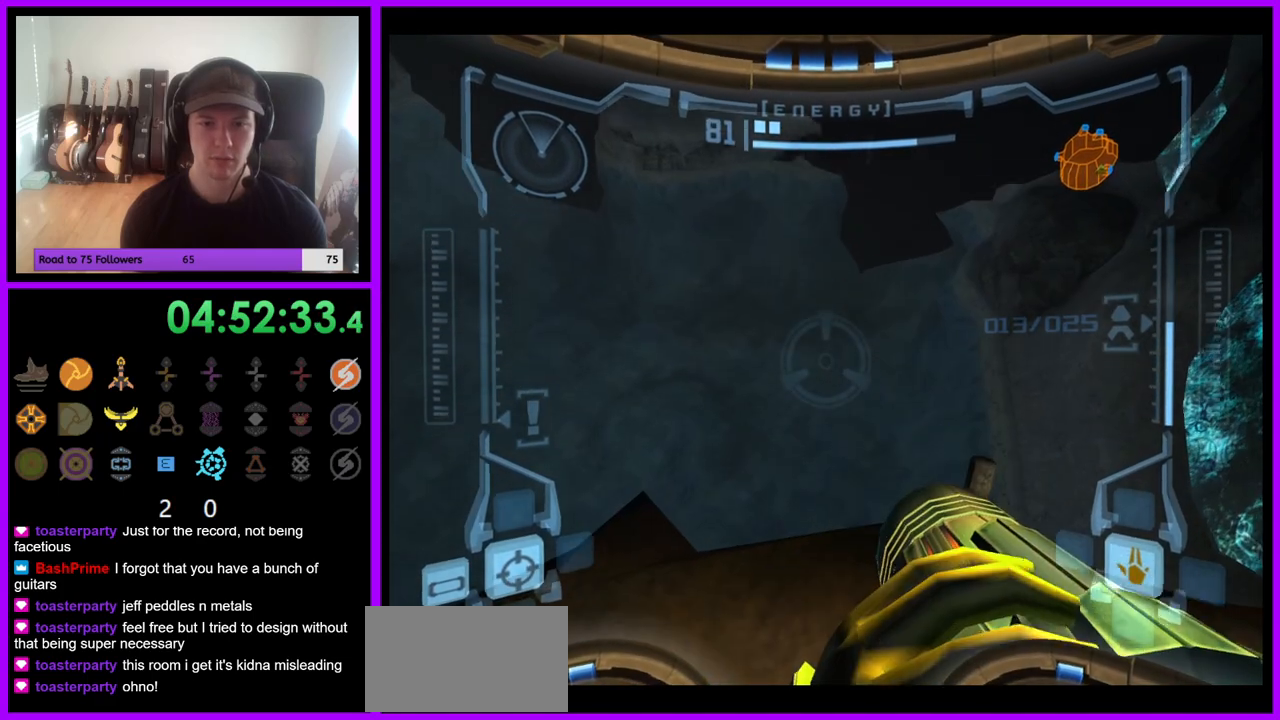
{"dt_ms": 500, "buttons": ["R1"], "left_stick": "left", "right_stick": "center", "events": [[233, "left_stick", "left"]]}
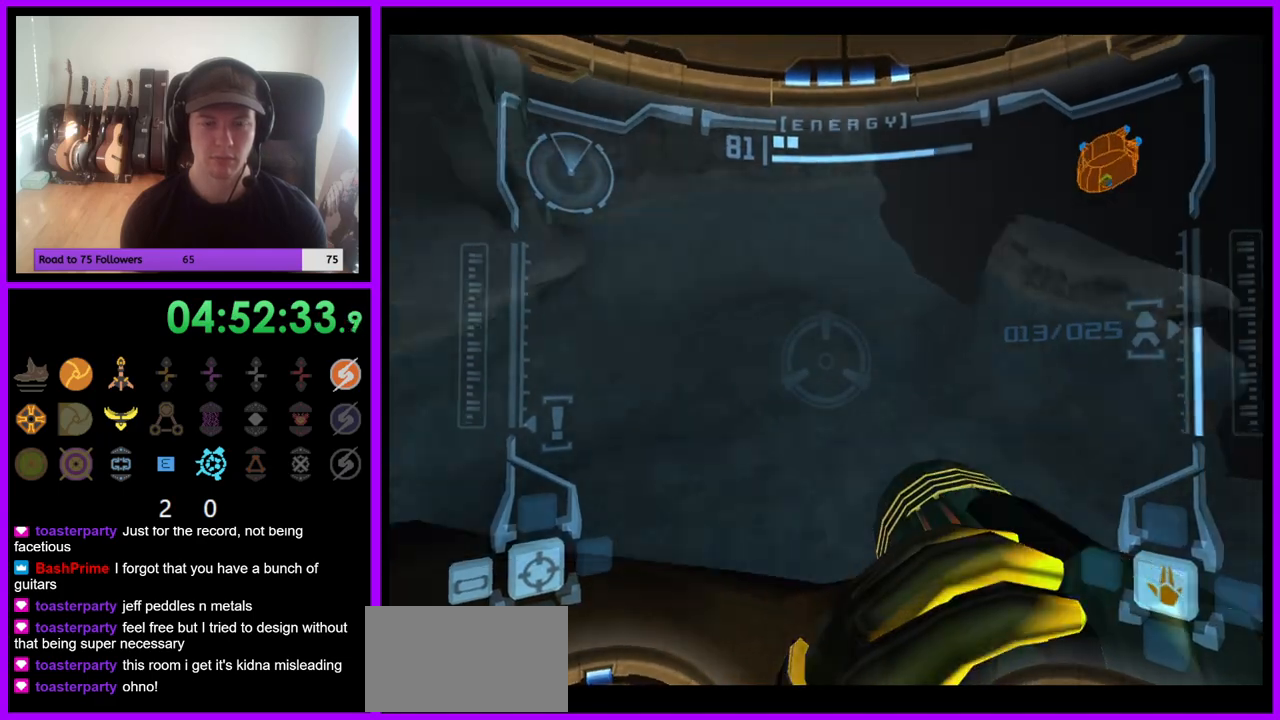
{"dt_ms": 500, "buttons": [], "left_stick": "center", "right_stick": "center", "events": [[100, "R1", "up"], [350, "left_stick", "center"]]}
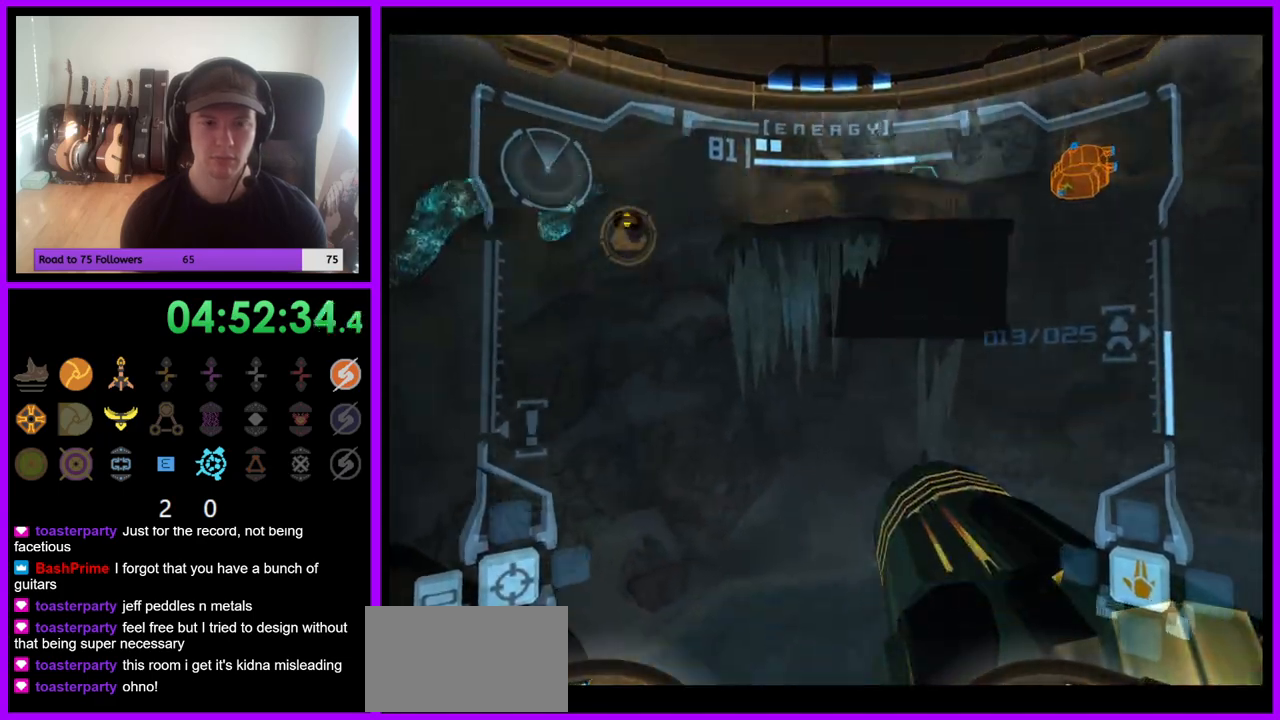
{"dt_ms": 500, "buttons": ["R1"], "left_stick": "down", "right_stick": "center", "events": [[83, "L1", "down"], [100, "left_stick", "left"], [250, "left_stick", "center"], [333, "L1", "up"], [333, "R1", "down"], [433, "left_stick", "down"]]}
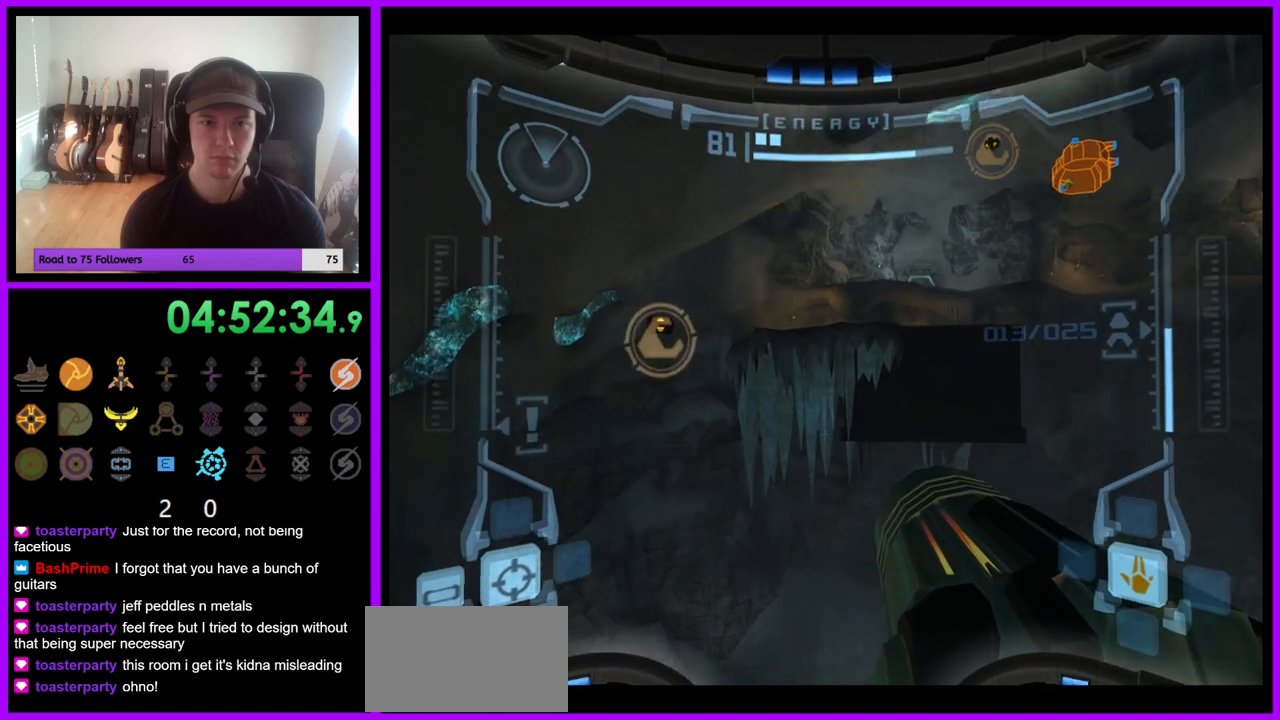
{"dt_ms": 500, "buttons": ["L1"], "left_stick": "center", "right_stick": "center", "events": [[217, "left_stick", "down-right"], [267, "R1", "up"], [417, "L1", "down"], [433, "left_stick", "center"]]}
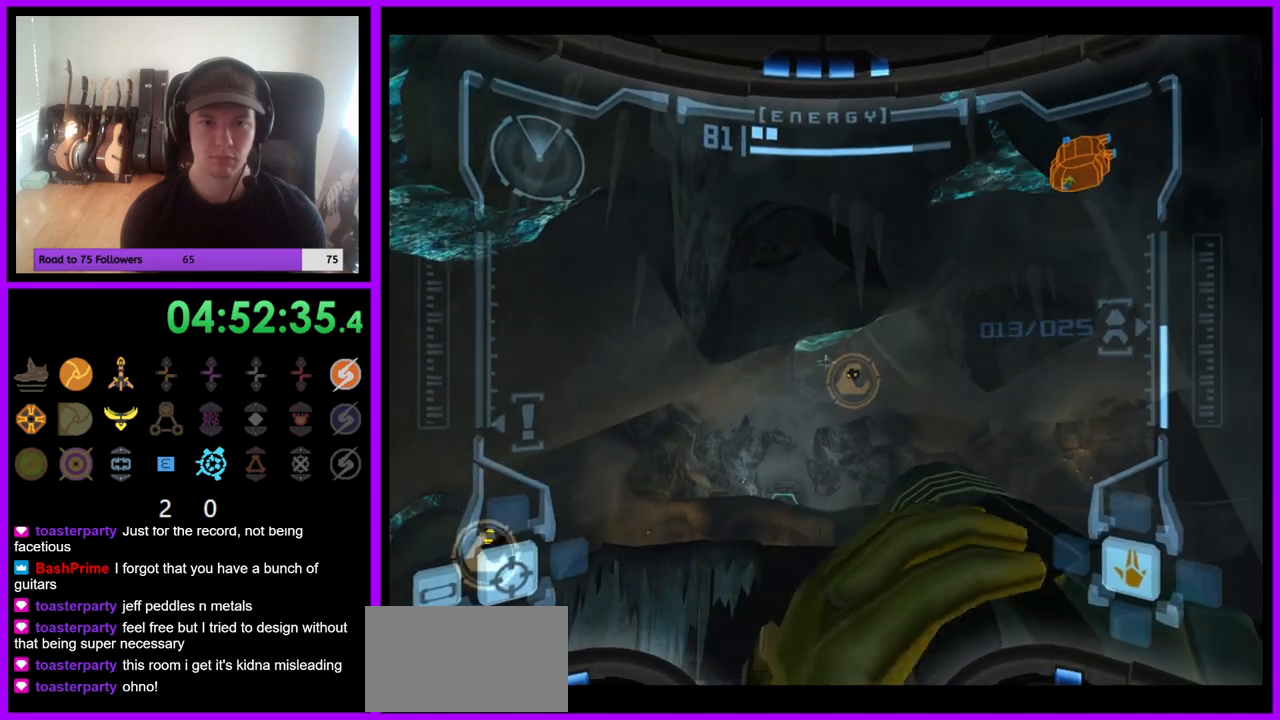
{"dt_ms": 500, "buttons": ["L1"], "left_stick": "center", "right_stick": "center", "events": [[167, "left_stick", "left"], [433, "left_stick", "center"]]}
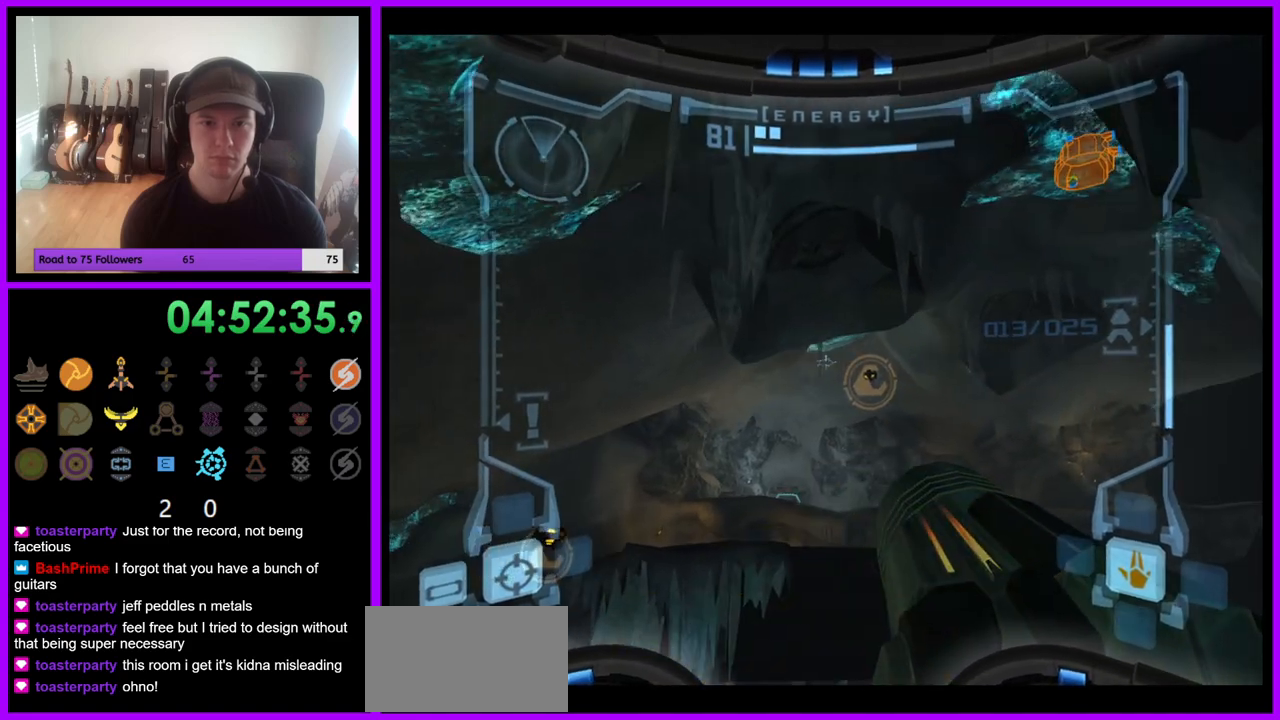
{"dt_ms": 500, "buttons": [], "left_stick": "up-left", "right_stick": "center", "events": [[183, "L1", "up"], [217, "left_stick", "up-left"]]}
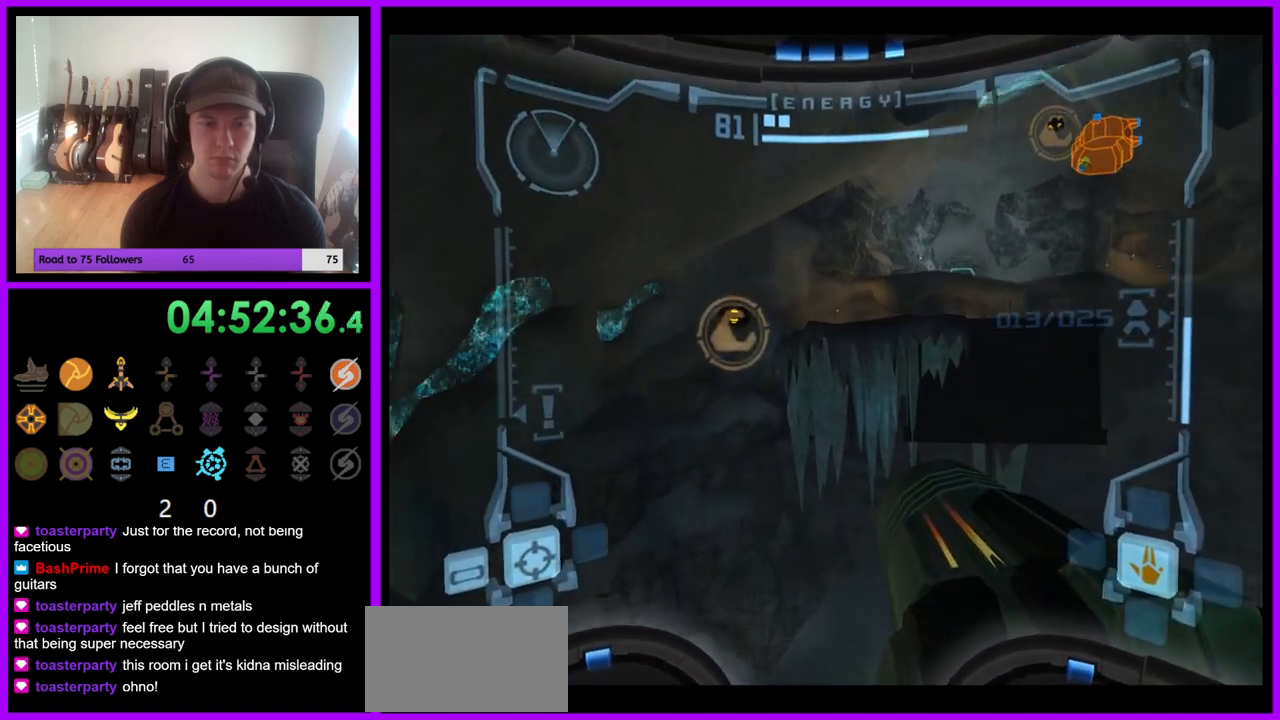
{"dt_ms": 500, "buttons": ["L1"], "left_stick": "center", "right_stick": "center", "events": [[50, "L1", "down"], [83, "left_stick", "center"], [150, "left_stick", "left"], [283, "left_stick", "center"]]}
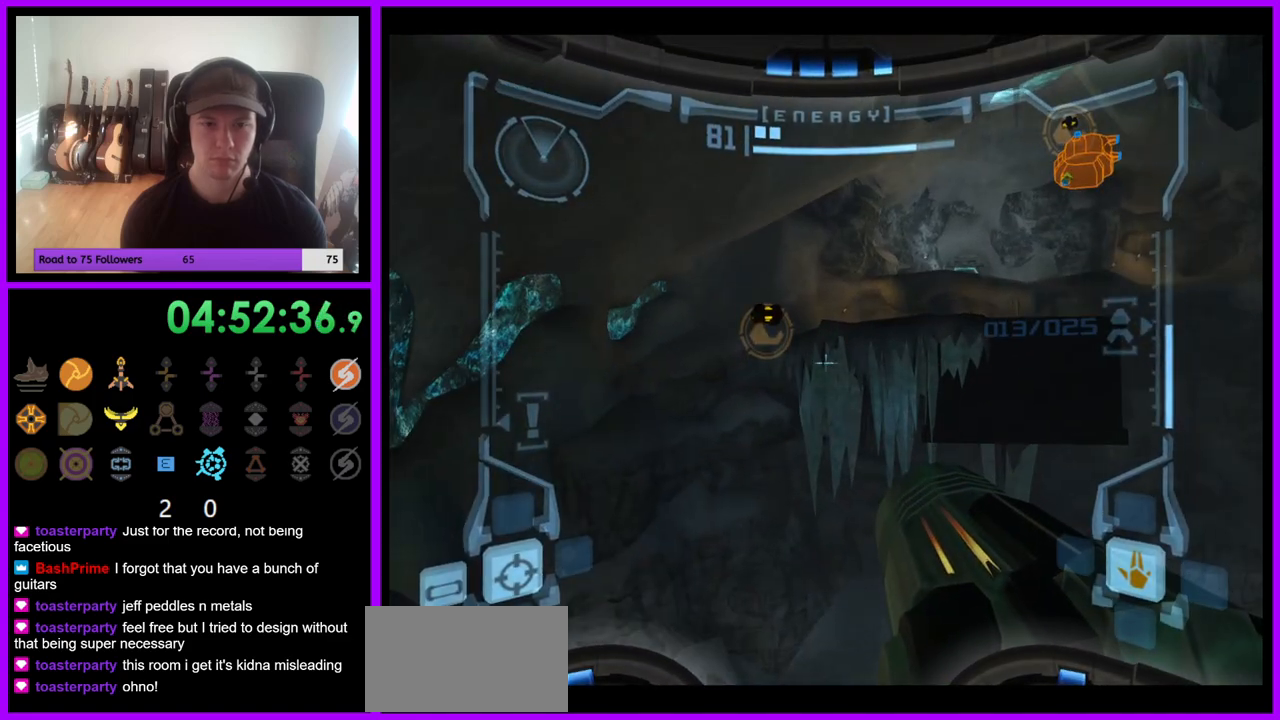
{"dt_ms": 500, "buttons": ["R1"], "left_stick": "up", "right_stick": "center", "events": [[367, "R1", "down"], [417, "L1", "up"], [417, "left_stick", "up"]]}
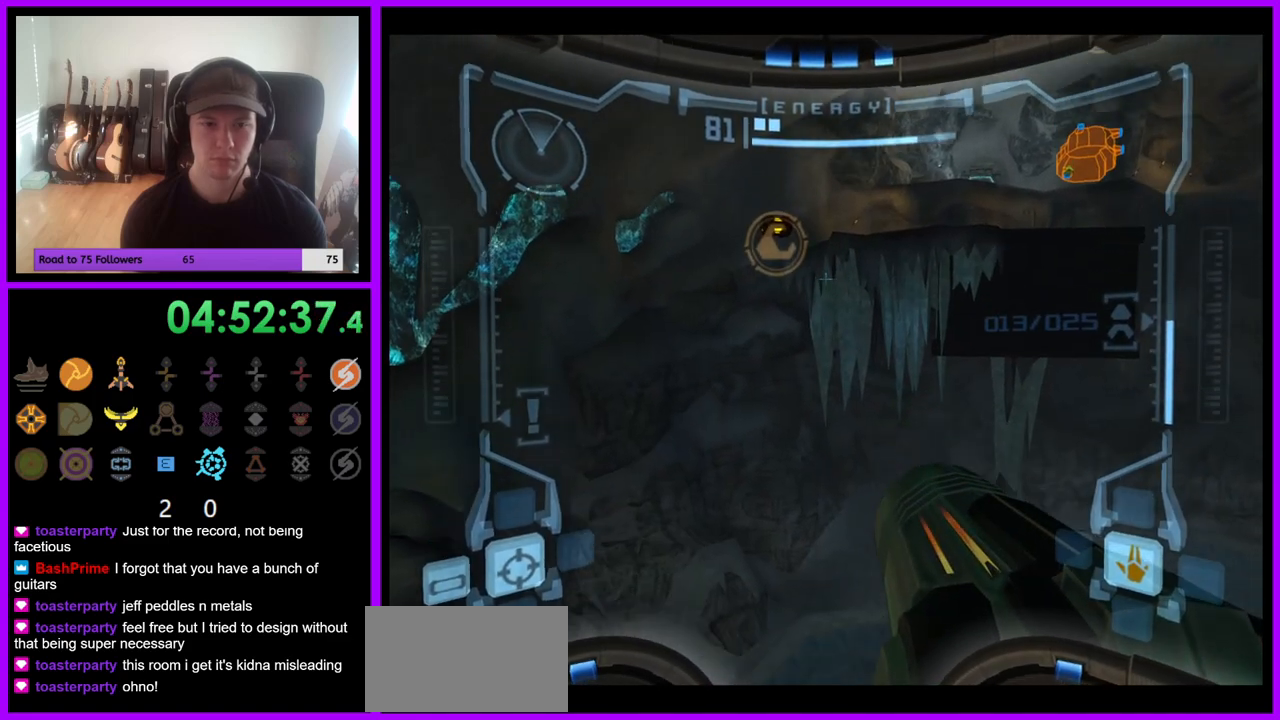
{"dt_ms": 500, "buttons": ["L1"], "left_stick": "center", "right_stick": "center", "events": [[383, "L1", "down"], [383, "R1", "up"], [417, "left_stick", "center"]]}
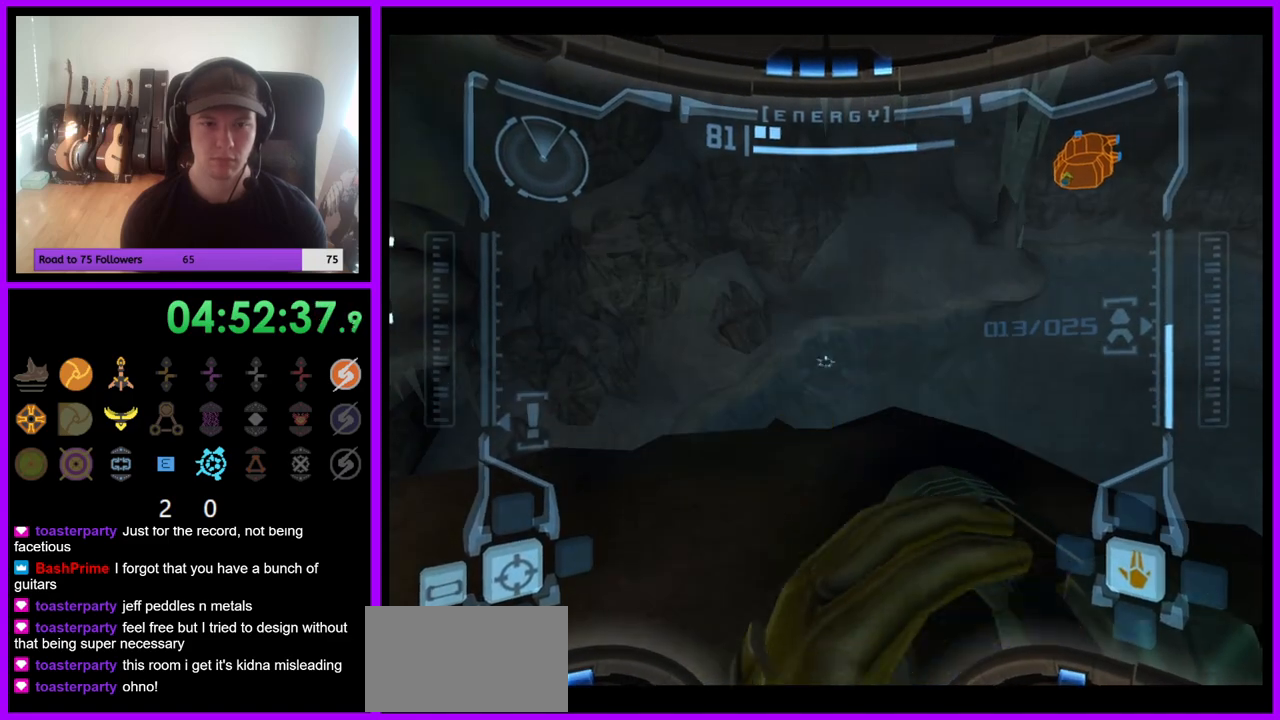
{"dt_ms": 500, "buttons": ["L1"], "left_stick": "down-left", "right_stick": "center", "events": [[50, "left_stick", "up-left"], [133, "B", "down"], [233, "B", "up"], [233, "left_stick", "center"], [467, "left_stick", "down-left"]]}
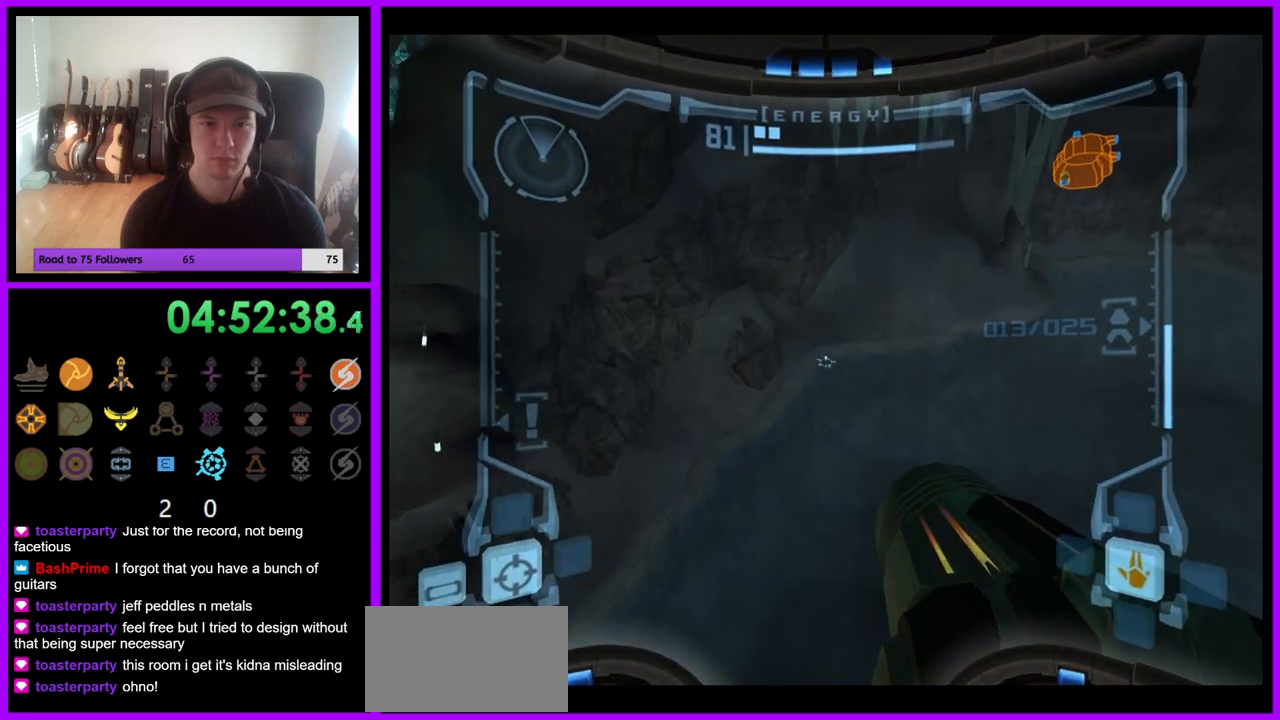
{"dt_ms": 1000, "buttons": [], "left_stick": "center", "right_stick": "center", "events": [[83, "left_stick", "center"], [450, "L1", "up"], [533, "left_stick", "left"], [867, "left_stick", "center"]]}
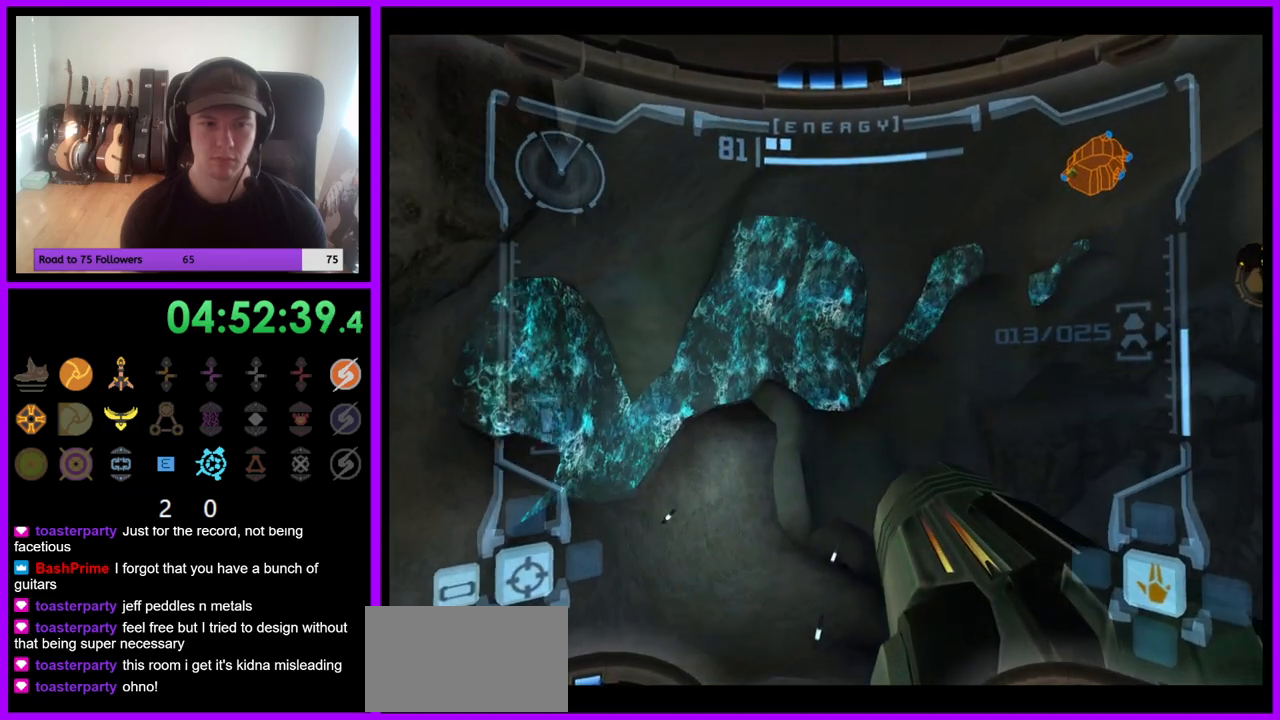
{"dt_ms": 500, "buttons": [], "left_stick": "up", "right_stick": "center", "events": [[50, "L1", "down"], [100, "left_stick", "up"], [150, "B", "down"], [217, "B", "up"], [500, "L1", "up"]]}
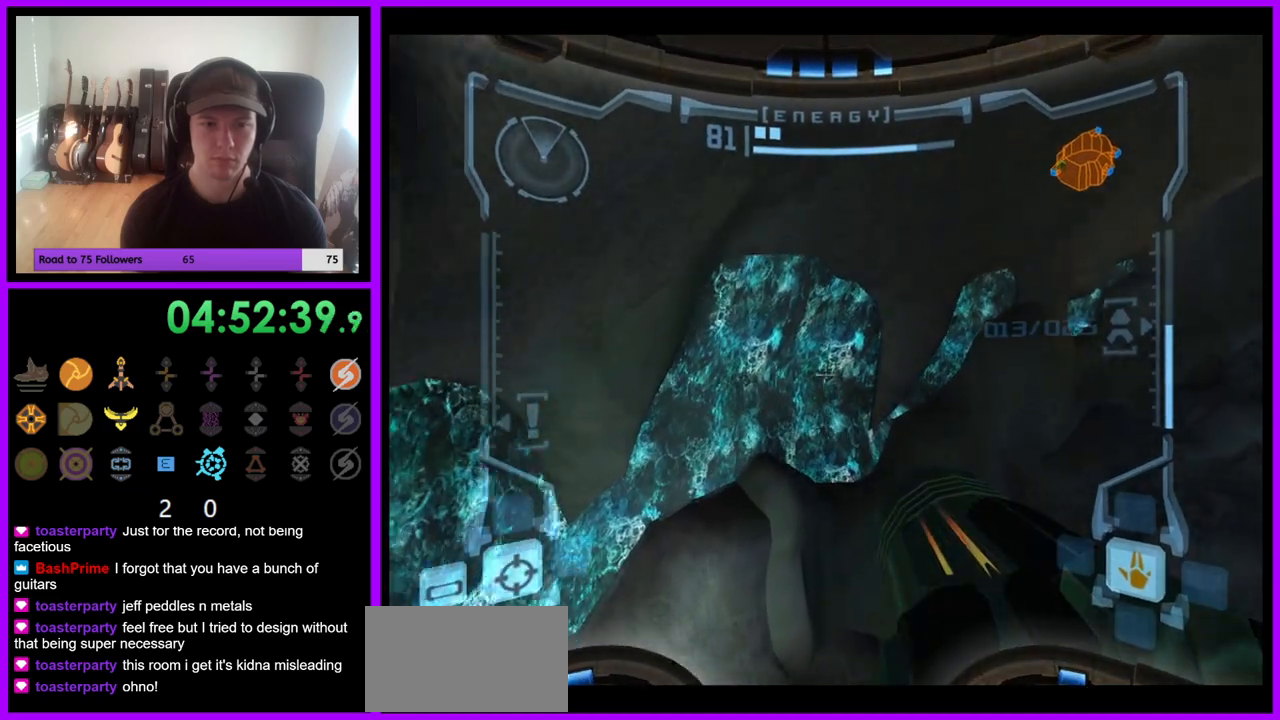
{"dt_ms": 500, "buttons": [], "left_stick": "up-right", "right_stick": "center", "events": [[250, "left_stick", "up-right"]]}